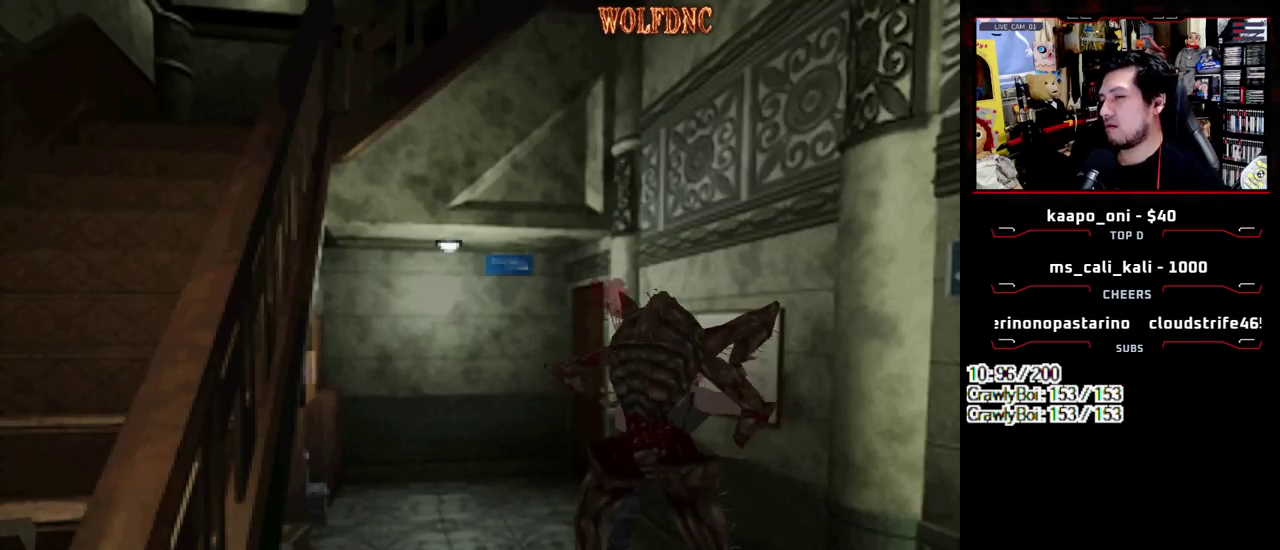
Gameplay with a controller (PlayStation layout); each line is a JSON object with the inputs held at the frame after it. "events" lists button and stick changes between this image and that frame as [ms after this image, input, new state], when the widget could be followed in between. Not read: L3 R3.
{"buttons": ["DPAD_RIGHT"], "events": [[33, "CROSS", "up"], [33, "DPAD_UP", "up"], [83, "CROSS", "down"], [83, "DPAD_RIGHT", "up"], [133, "DPAD_LEFT", "down"], [133, "DPAD_UP", "down"], [217, "CROSS", "up"], [217, "DPAD_RIGHT", "down"], [267, "CROSS", "down"], [267, "DPAD_LEFT", "up"], [267, "DPAD_UP", "up"], [317, "DPAD_RIGHT", "up"], [367, "DPAD_LEFT", "down"], [400, "DPAD_UP", "down"], [450, "DPAD_LEFT", "up"], [450, "DPAD_RIGHT", "down"], [500, "CROSS", "up"], [500, "DPAD_UP", "up"]]}
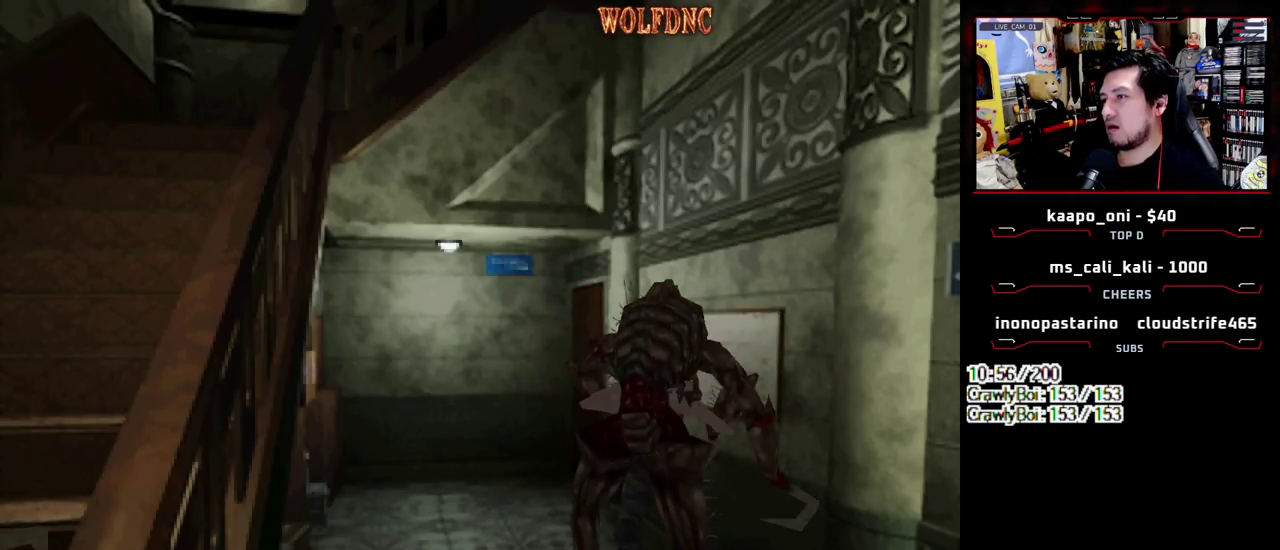
{"buttons": ["CROSS", "DPAD_LEFT"], "events": [[50, "CROSS", "down"], [100, "DPAD_LEFT", "down"], [100, "DPAD_RIGHT", "up"], [150, "CROSS", "up"], [283, "CROSS", "down"]]}
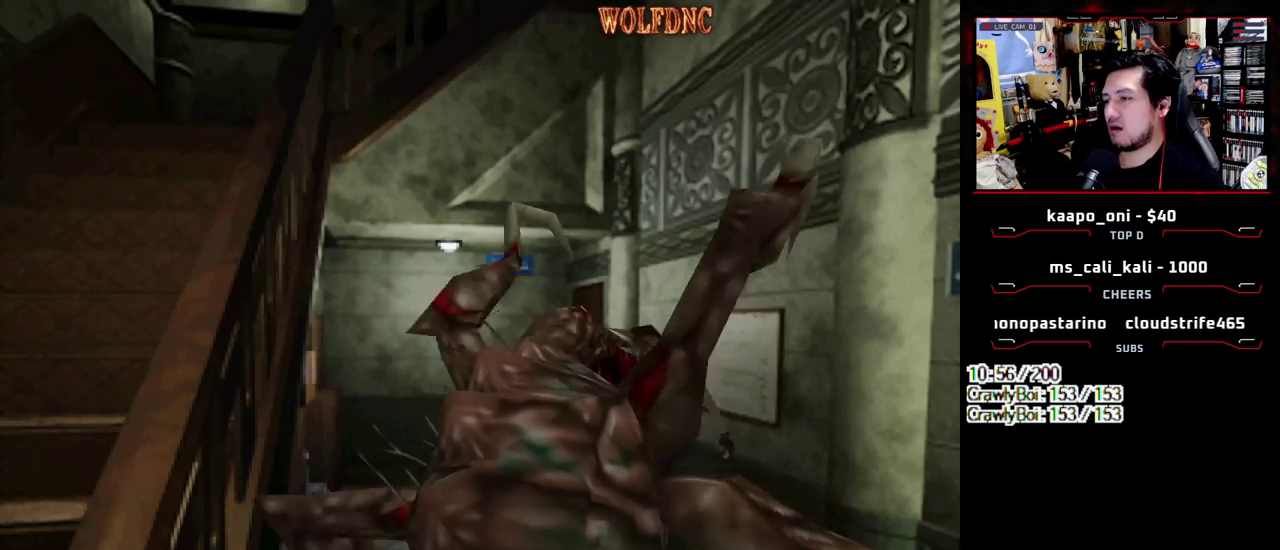
{"buttons": ["DPAD_LEFT"], "events": [[17, "CROSS", "up"]]}
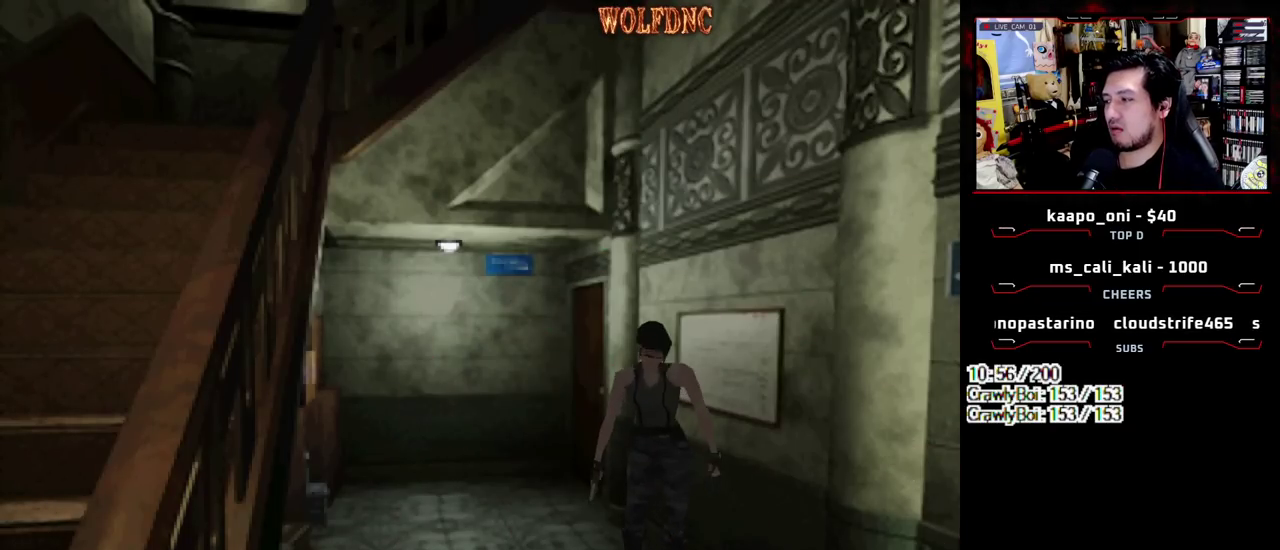
{"buttons": ["SQUARE", "DPAD_UP"], "events": [[317, "DPAD_UP", "down"], [317, "SQUARE", "down"], [500, "DPAD_LEFT", "up"]]}
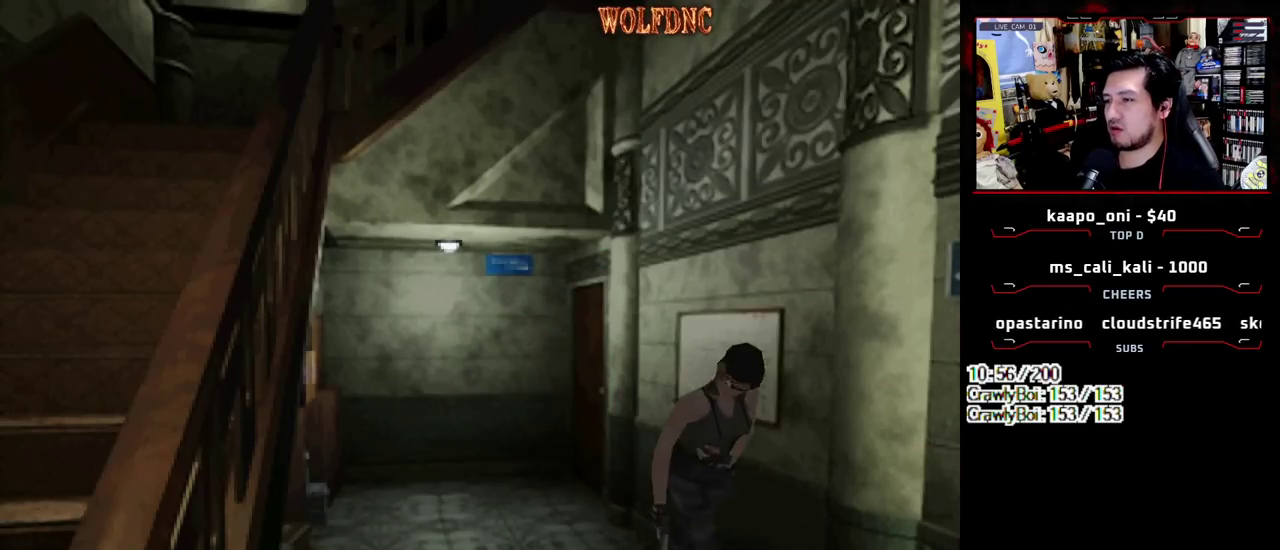
{"buttons": ["SQUARE", "DPAD_UP", "DPAD_LEFT"], "events": [[383, "DPAD_LEFT", "down"]]}
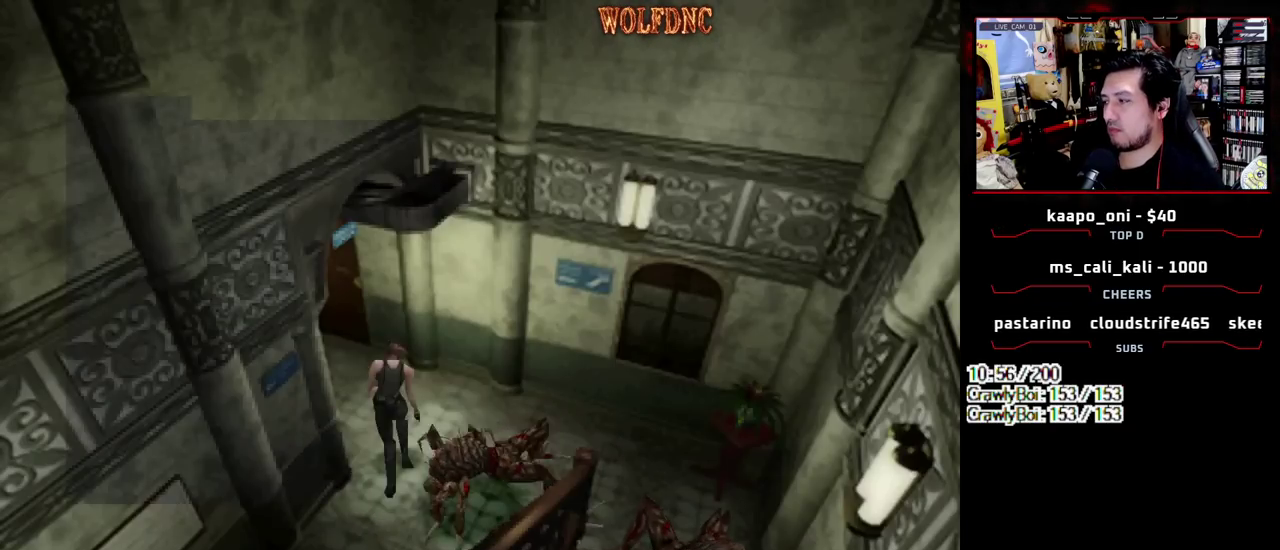
{"buttons": ["CROSS", "SQUARE", "DPAD_UP", "DPAD_RIGHT"], "events": [[117, "CROSS", "down"], [250, "DPAD_LEFT", "up"], [350, "DPAD_RIGHT", "down"]]}
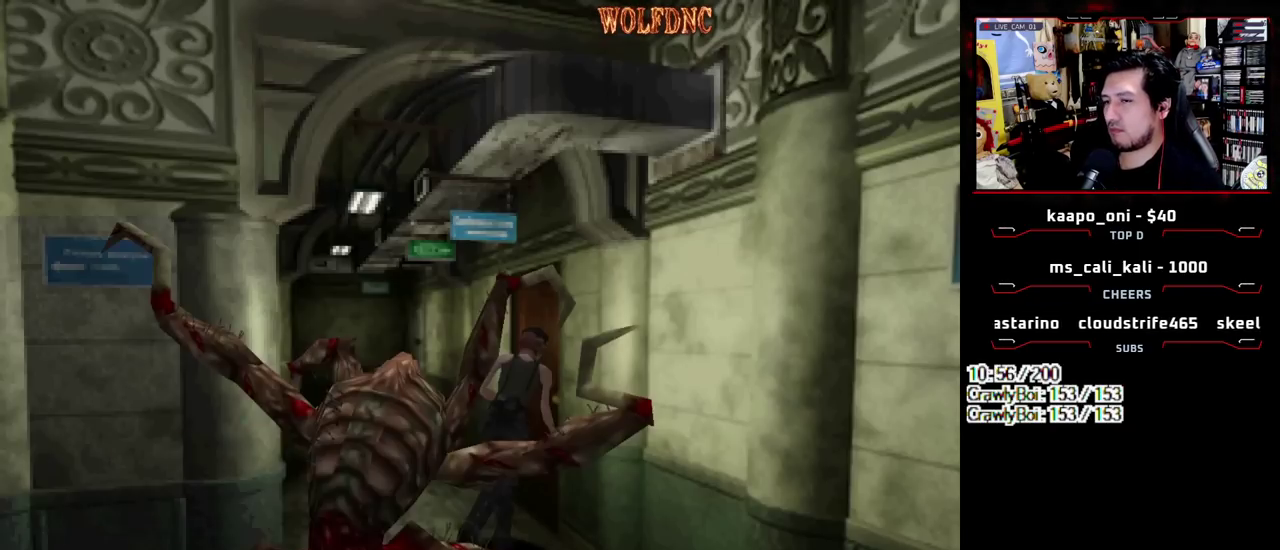
{"buttons": ["SQUARE"], "events": [[83, "DPAD_RIGHT", "up"], [217, "DPAD_RIGHT", "down"], [317, "DPAD_RIGHT", "up"], [400, "CROSS", "up"], [400, "DPAD_UP", "up"], [400, "SELECT", "down"], [500, "SELECT", "up"]]}
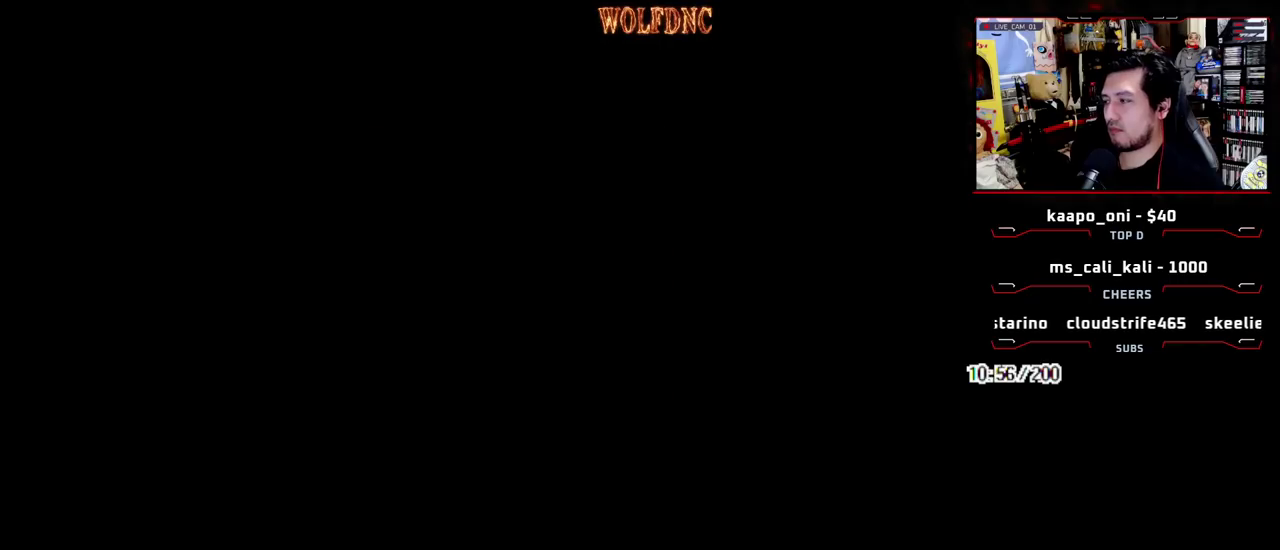
{"buttons": ["SQUARE", "DPAD_UP"], "events": [[50, "DPAD_UP", "down"]]}
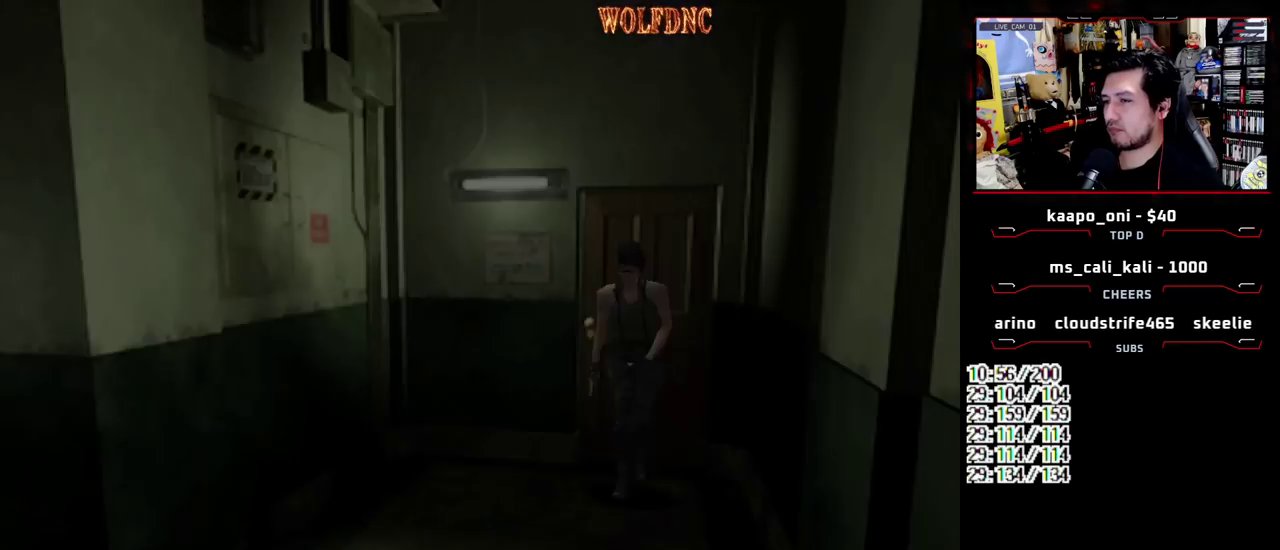
{"buttons": ["SQUARE", "DPAD_UP", "DPAD_RIGHT"], "events": [[117, "DPAD_RIGHT", "down"], [300, "DPAD_RIGHT", "up"], [383, "DPAD_RIGHT", "down"]]}
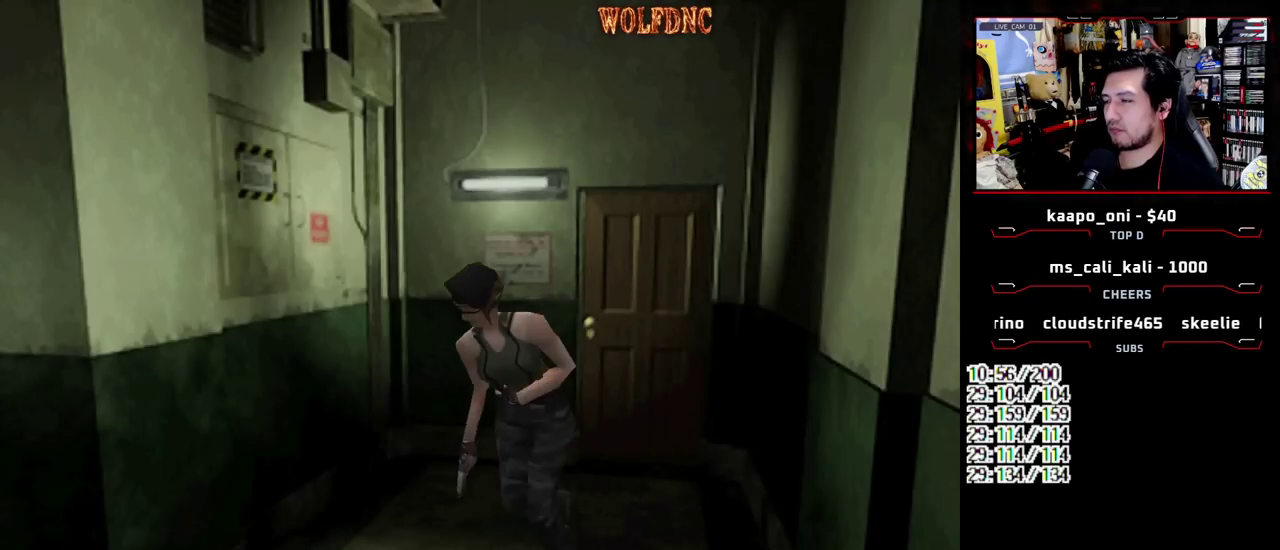
{"buttons": ["SQUARE", "DPAD_UP", "DPAD_RIGHT"], "events": [[33, "DPAD_RIGHT", "up"], [167, "DPAD_RIGHT", "down"]]}
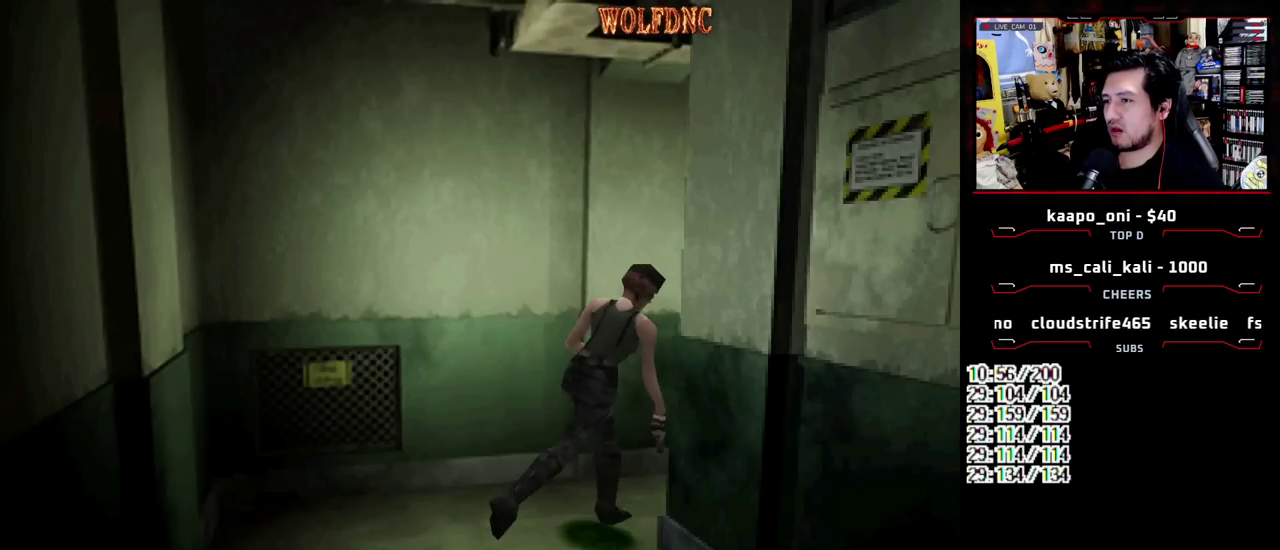
{"buttons": ["SQUARE", "DPAD_UP"], "events": [[50, "DPAD_RIGHT", "up"], [283, "DPAD_LEFT", "down"], [383, "DPAD_LEFT", "up"]]}
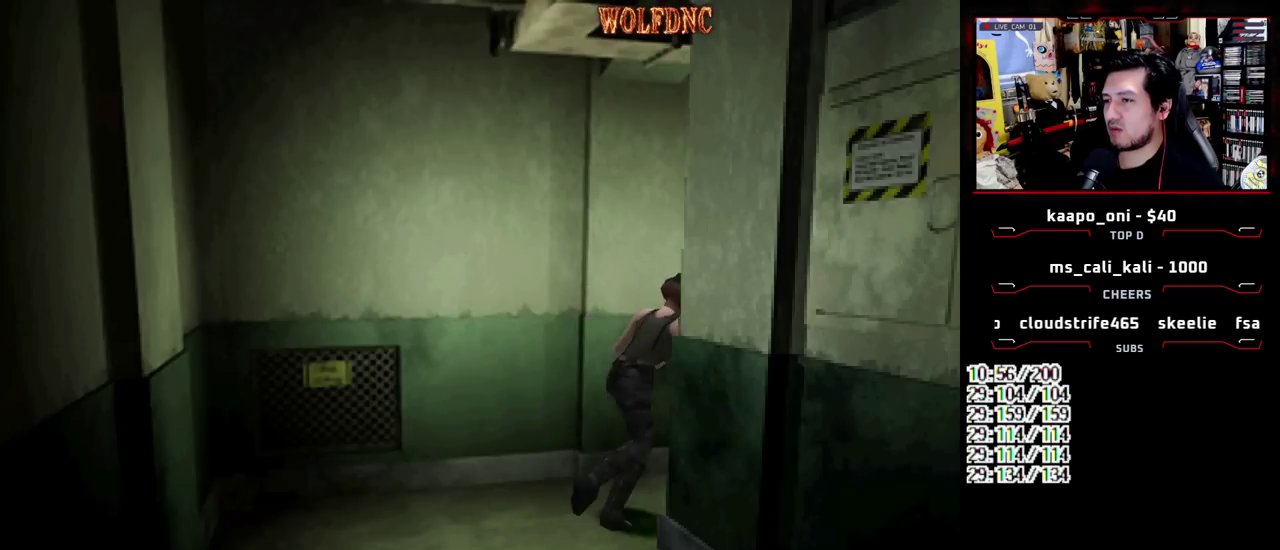
{"buttons": ["SQUARE", "DPAD_UP"], "events": []}
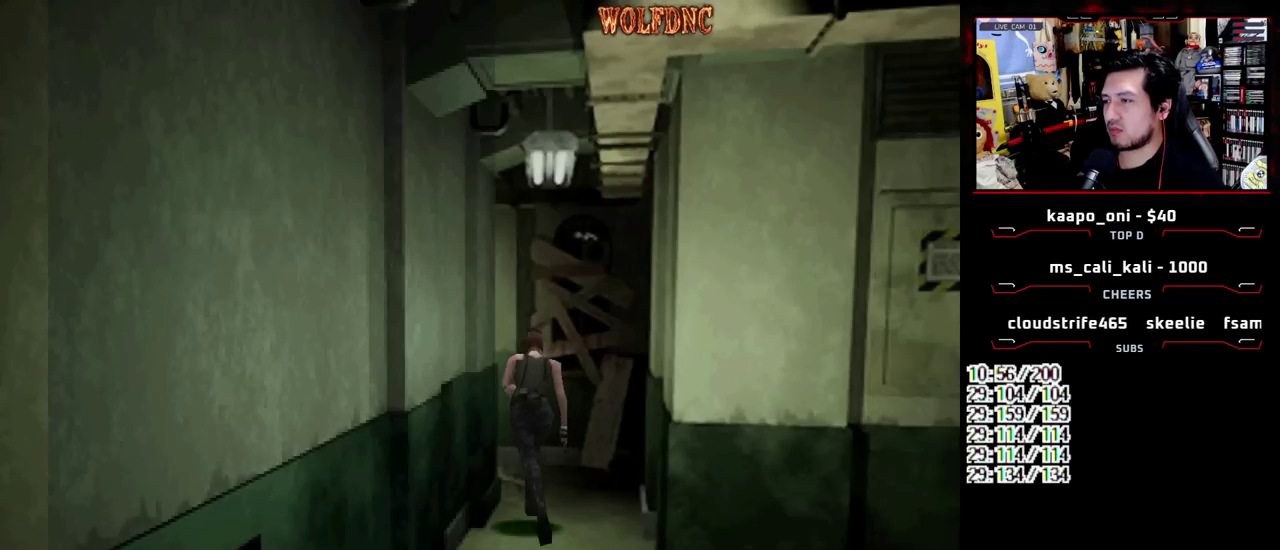
{"buttons": ["CROSS", "SQUARE", "DPAD_UP", "DPAD_LEFT"], "events": [[133, "DPAD_LEFT", "down"], [400, "CROSS", "down"]]}
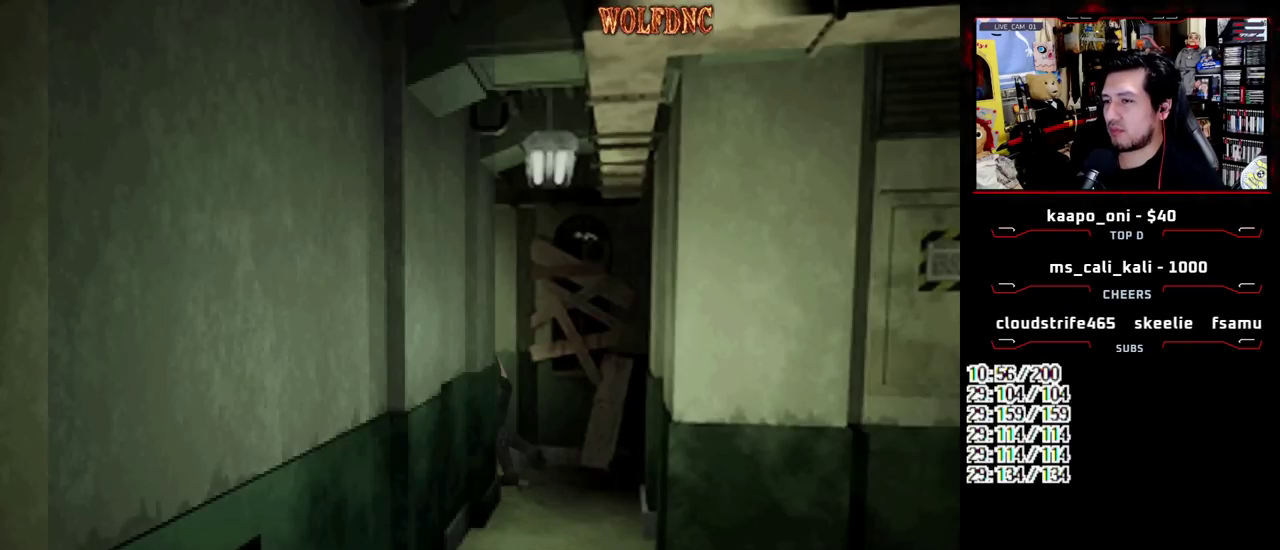
{"buttons": ["CROSS", "SQUARE", "DPAD_UP", "DPAD_LEFT"], "events": [[100, "DPAD_LEFT", "up"], [333, "DPAD_LEFT", "down"]]}